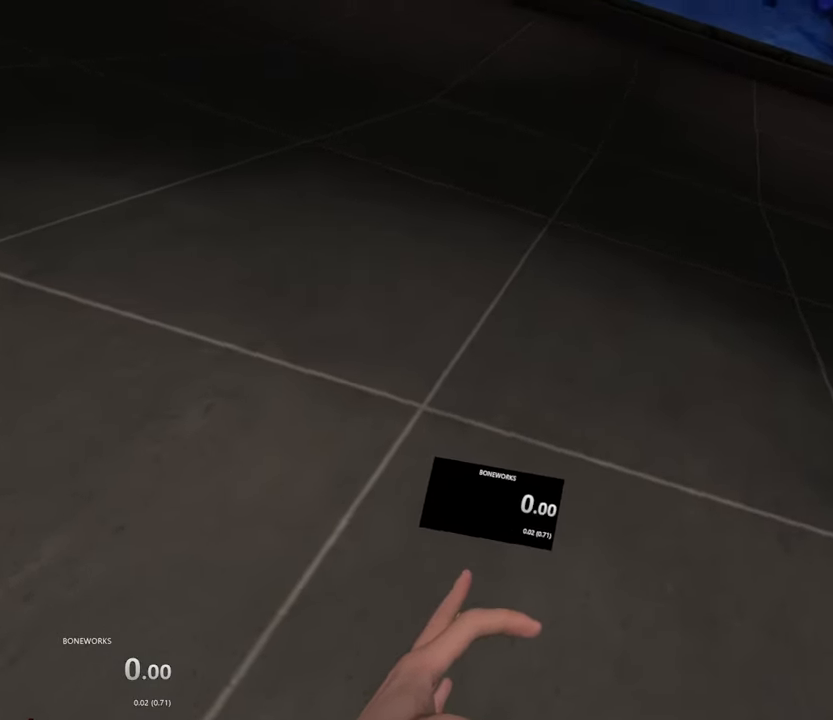
Gameplay with a controller; each line is a JSON object with the inputs held at the frame after it. "events" lists button and stick changes between this image and that frame as [ms after this image, input, new state], when the widget could be followed in between. Not read: A B DPAD_DOWN DPAD_LEFT DPAD_RIGHT DPAD_UP L2 L3 R2 R3 SELECT START.
{"buttons": ["R1"], "left_stick": "down", "right_stick": "center", "events": [[417, "left_stick", "down"]]}
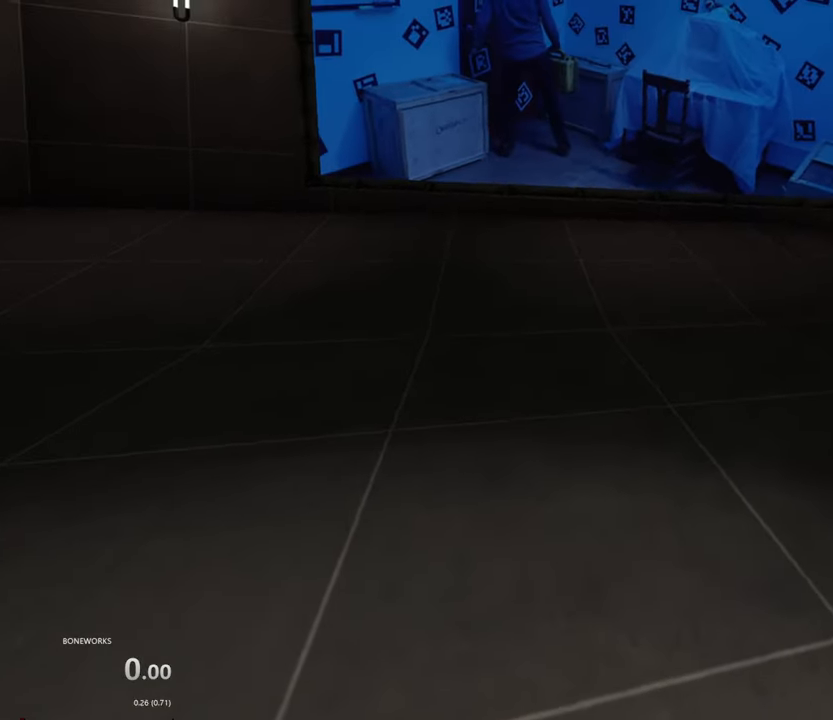
{"buttons": [], "left_stick": "center", "right_stick": "center", "events": [[183, "R1", "up"], [467, "left_stick", "center"]]}
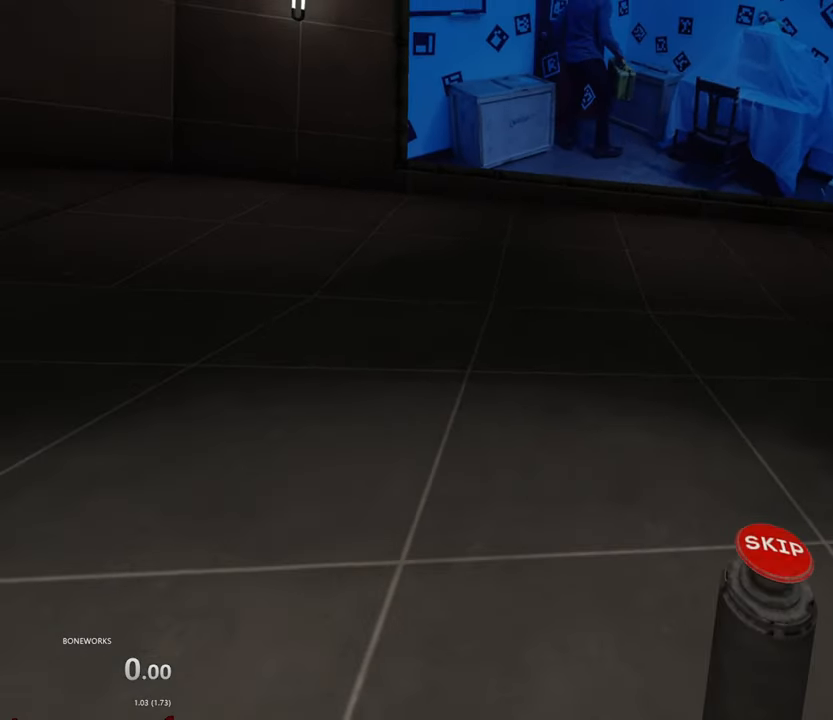
{"buttons": [], "left_stick": "up", "right_stick": "center", "events": [[250, "left_stick", "up"]]}
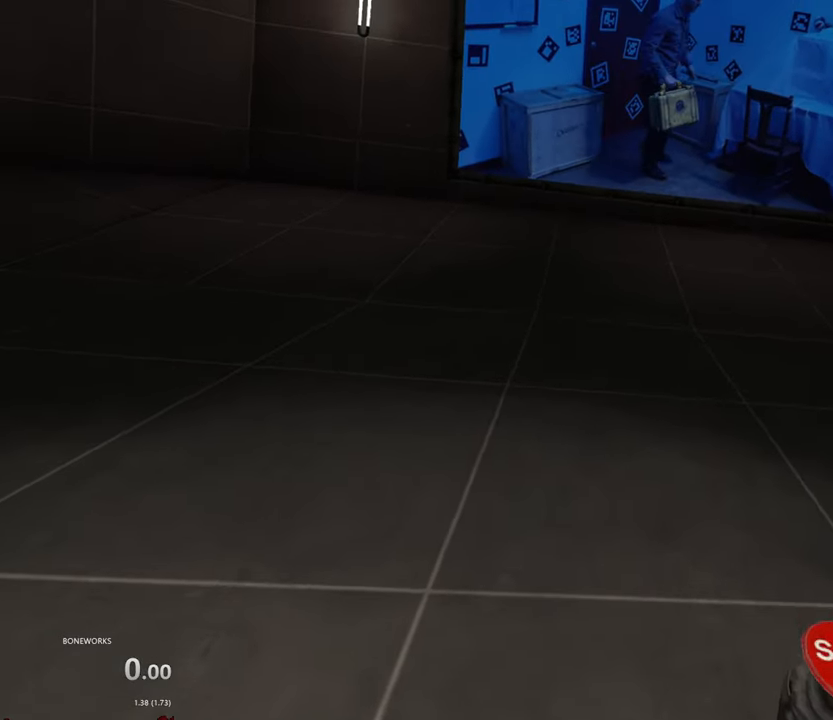
{"buttons": [], "left_stick": "down", "right_stick": "center", "events": [[250, "left_stick", "center"], [417, "left_stick", "down"]]}
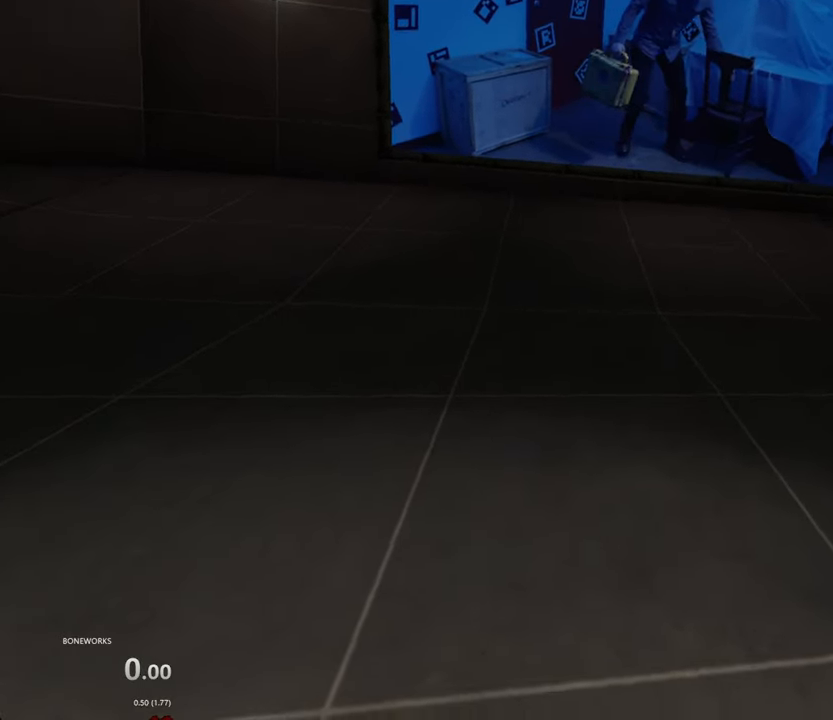
{"buttons": [], "left_stick": "down-right", "right_stick": "center", "events": [[500, "left_stick", "down-right"]]}
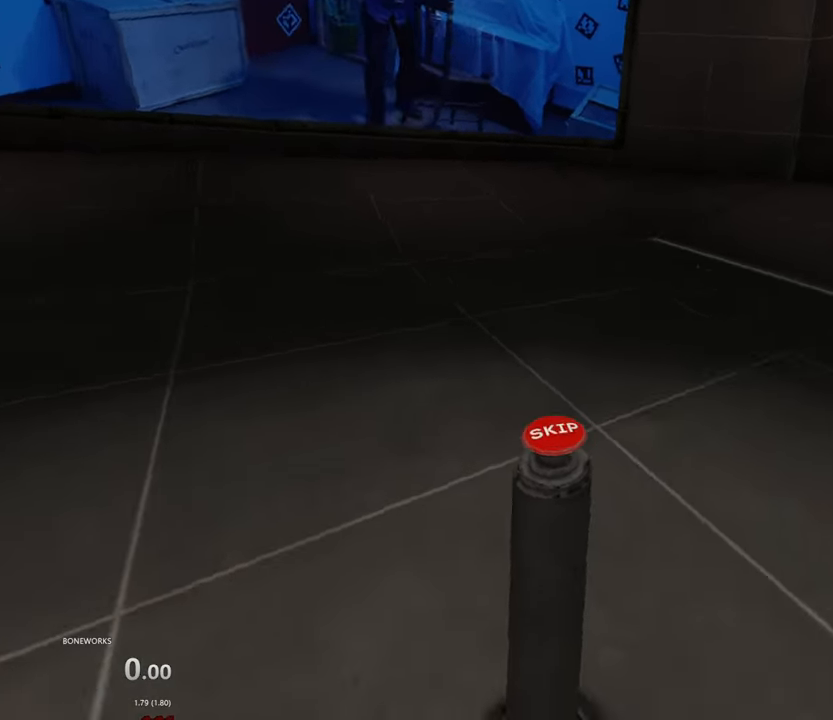
{"buttons": [], "left_stick": "up-right", "right_stick": "center", "events": [[250, "left_stick", "right"], [300, "X", "down"], [383, "X", "up"], [400, "left_stick", "up-right"]]}
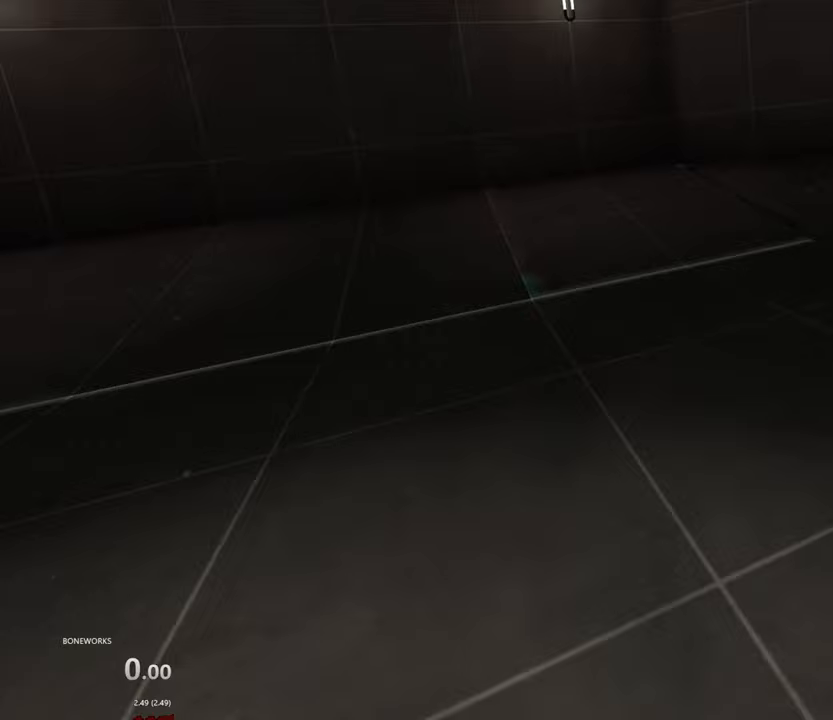
{"buttons": [], "left_stick": "down-left", "right_stick": "center", "events": [[117, "left_stick", "up"], [333, "left_stick", "left"], [400, "left_stick", "down-left"]]}
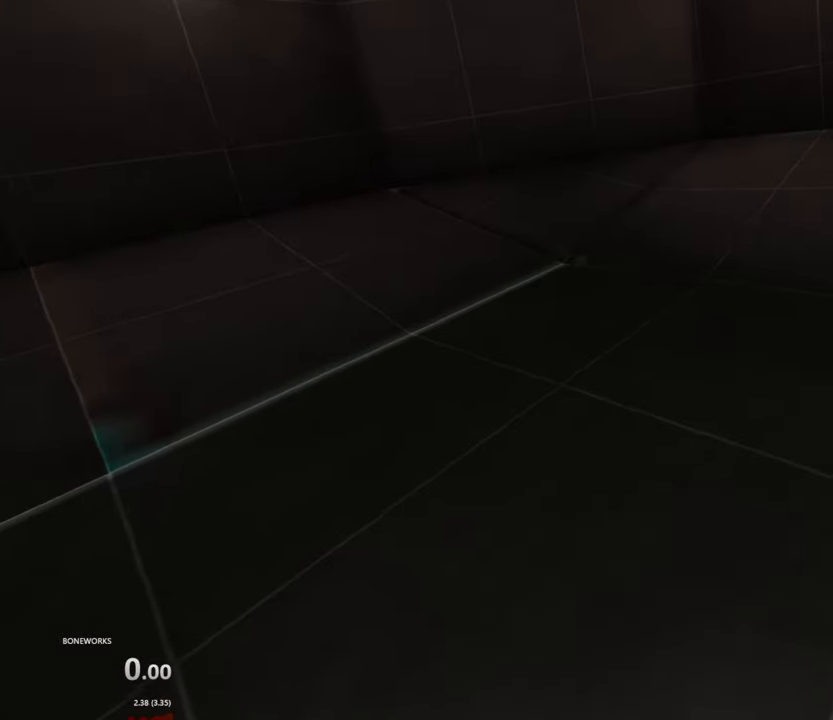
{"buttons": [], "left_stick": "down", "right_stick": "center", "events": [[150, "left_stick", "down"]]}
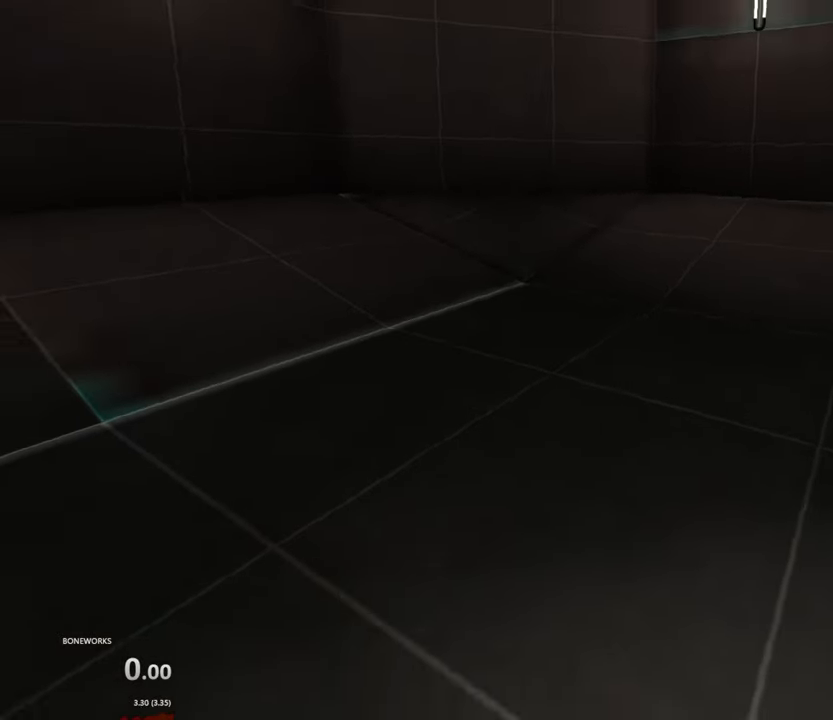
{"buttons": [], "left_stick": "down-left", "right_stick": "center"}
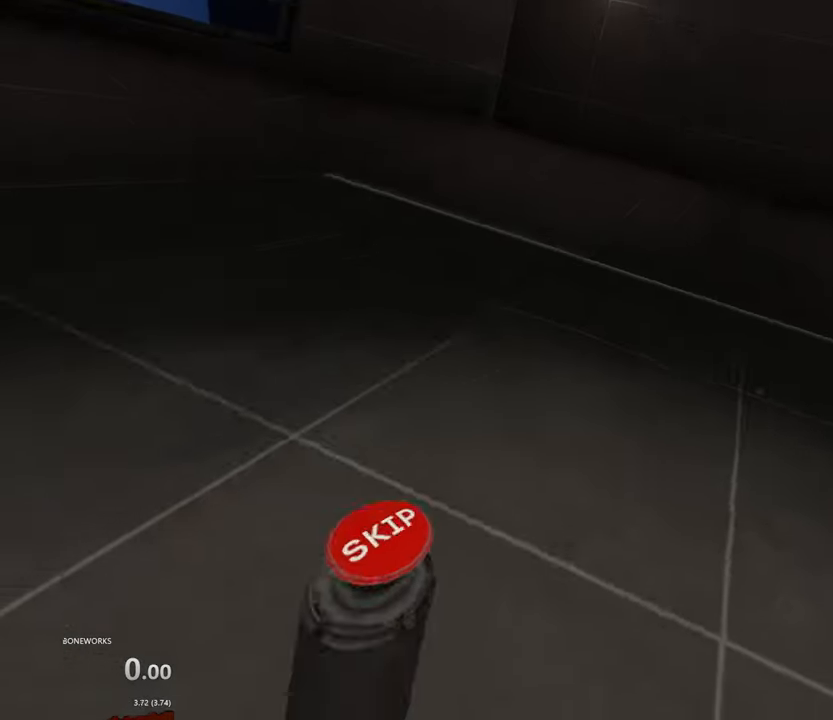
{"buttons": [], "left_stick": "center", "right_stick": "center", "events": [[67, "left_stick", "up-left"], [217, "left_stick", "up"], [333, "left_stick", "center"]]}
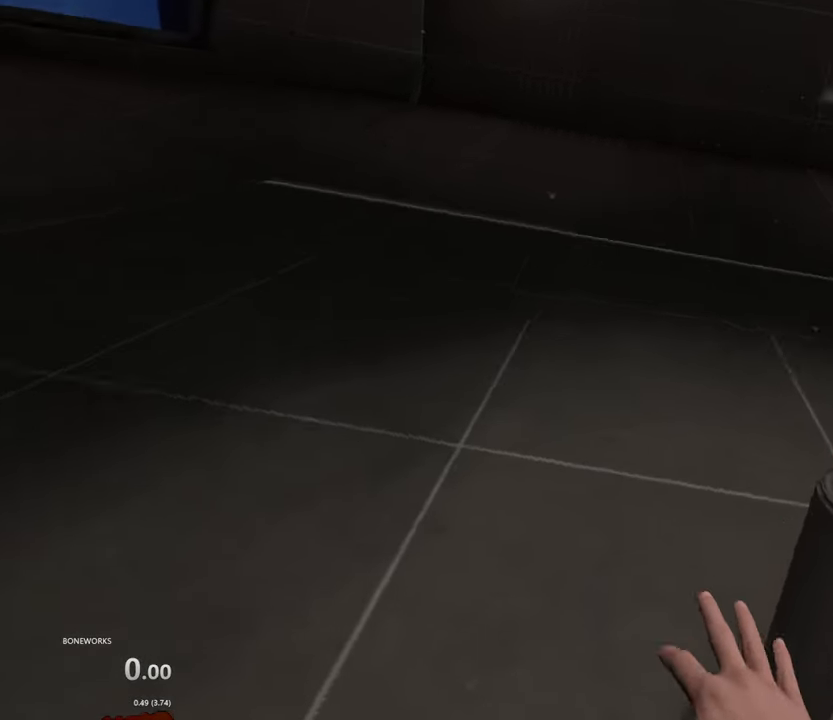
{"buttons": [], "left_stick": "up-right", "right_stick": "center", "events": [[217, "left_stick", "up-right"]]}
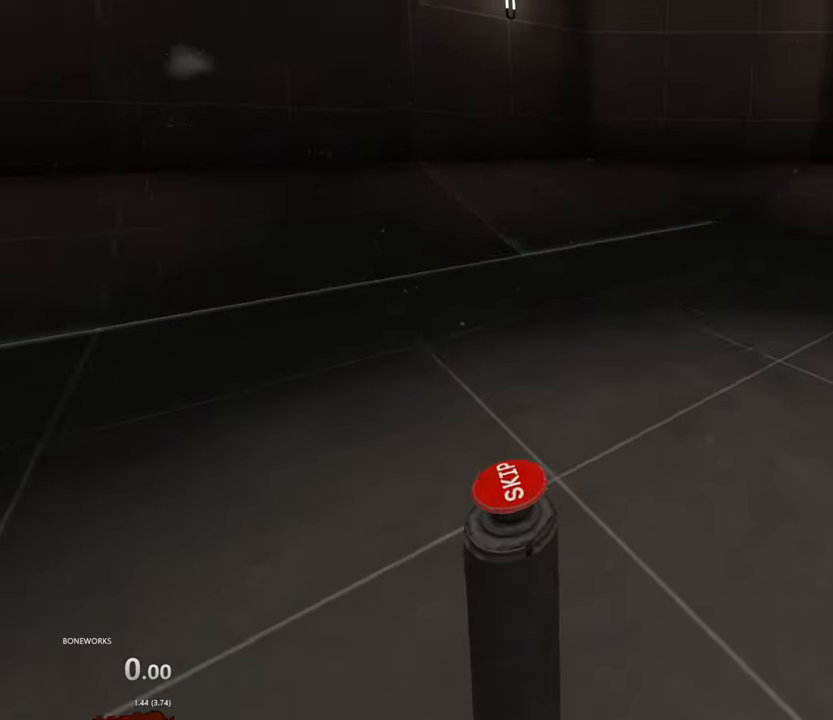
{"buttons": [], "left_stick": "up", "right_stick": "center", "events": [[67, "left_stick", "up"]]}
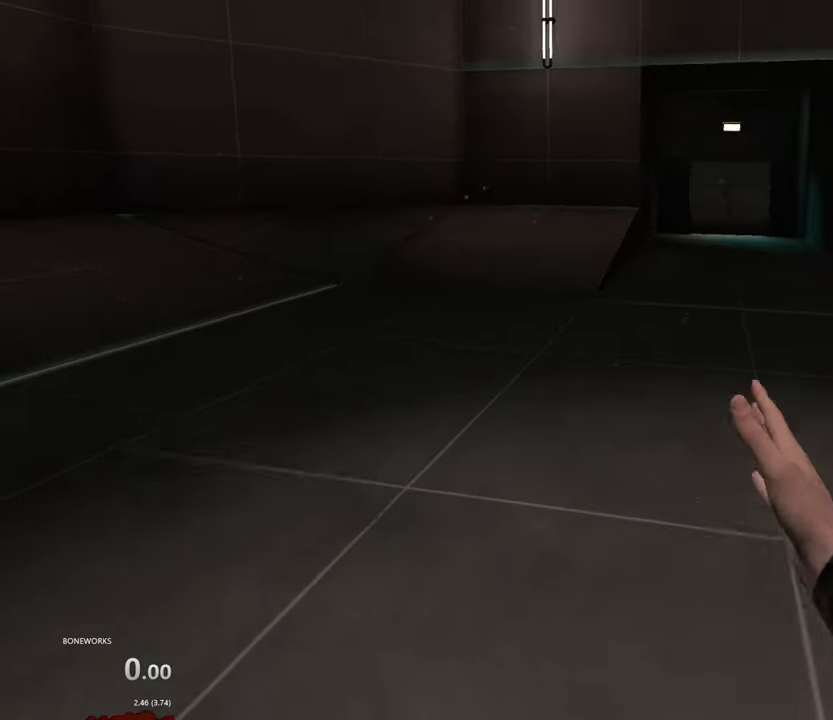
{"buttons": [], "left_stick": "up", "right_stick": "center", "events": []}
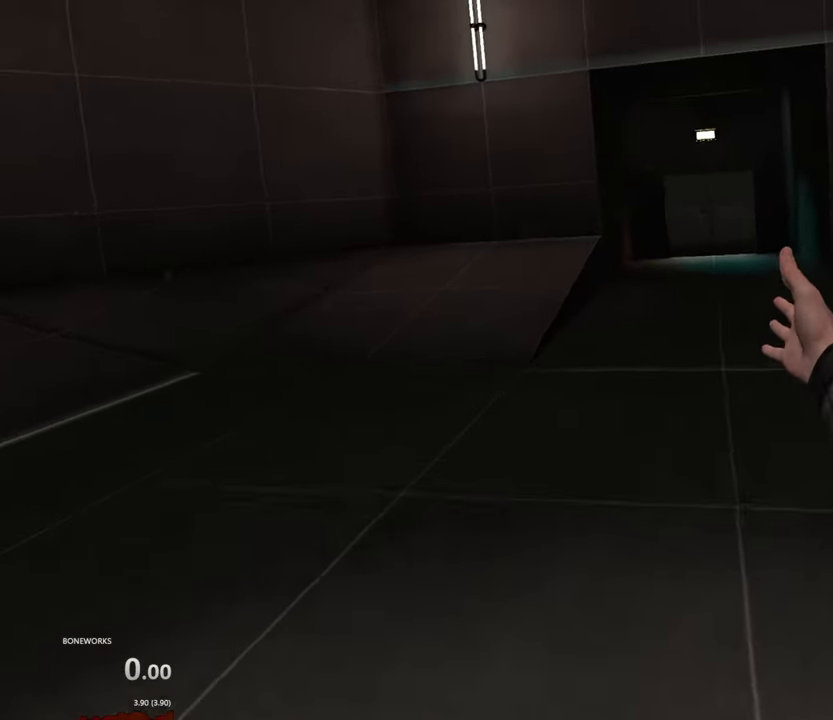
{"buttons": [], "left_stick": "up", "right_stick": "center", "events": []}
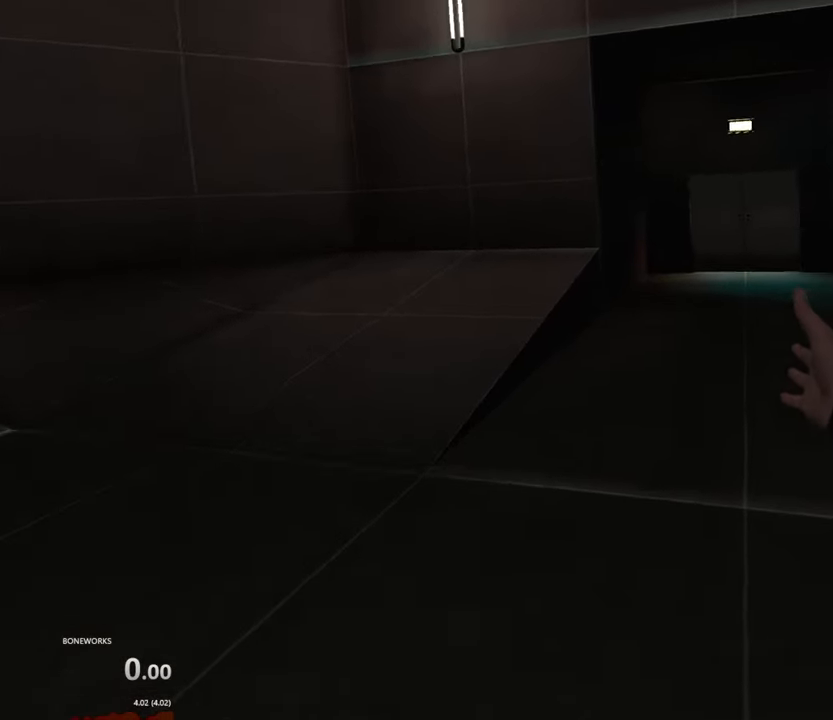
{"buttons": [], "left_stick": "up", "right_stick": "center", "events": []}
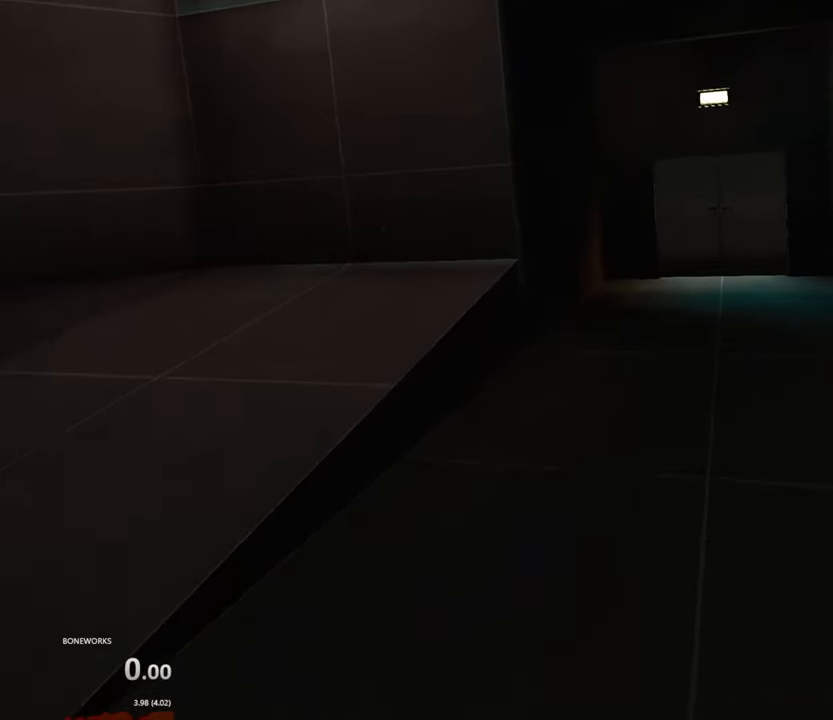
{"buttons": [], "left_stick": "up", "right_stick": "center", "events": []}
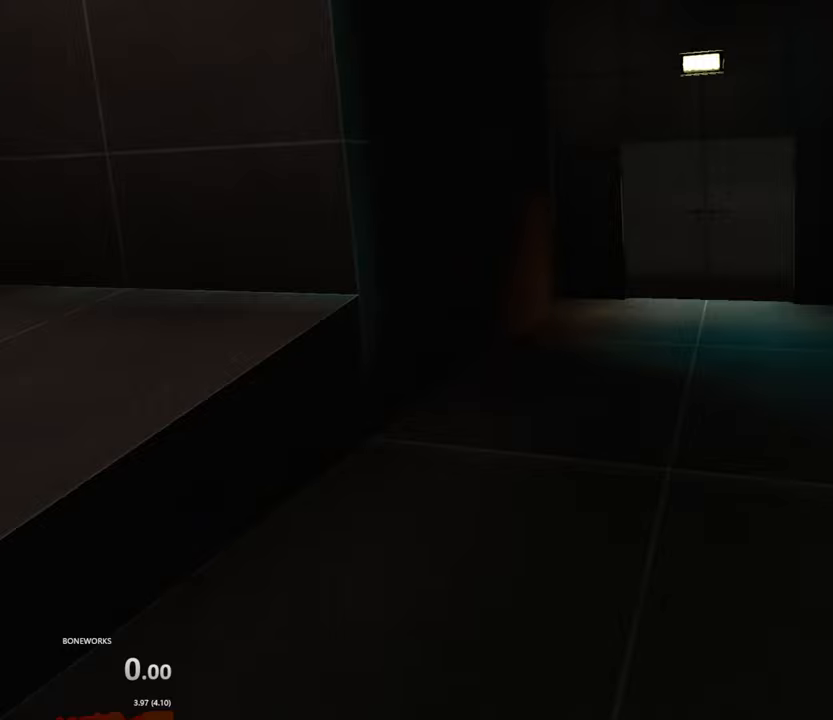
{"buttons": [], "left_stick": "up", "right_stick": "center", "events": []}
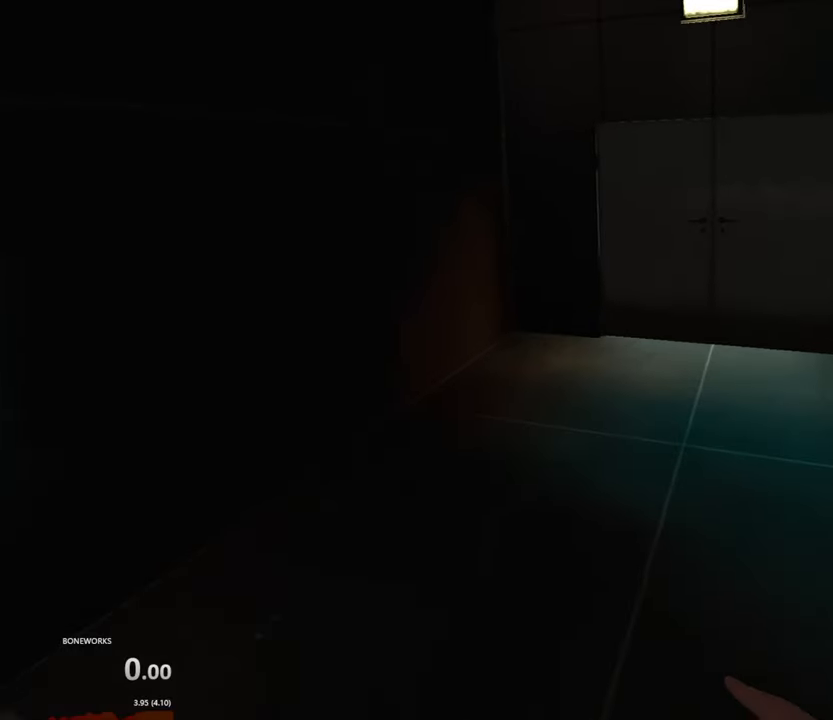
{"buttons": [], "left_stick": "up", "right_stick": "center", "events": []}
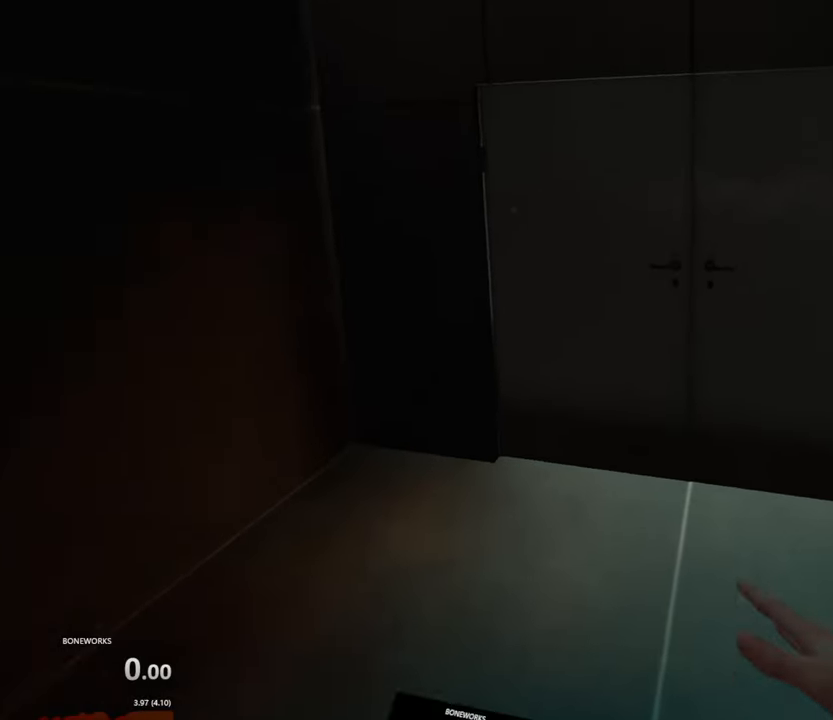
{"buttons": [], "left_stick": "up", "right_stick": "center", "events": []}
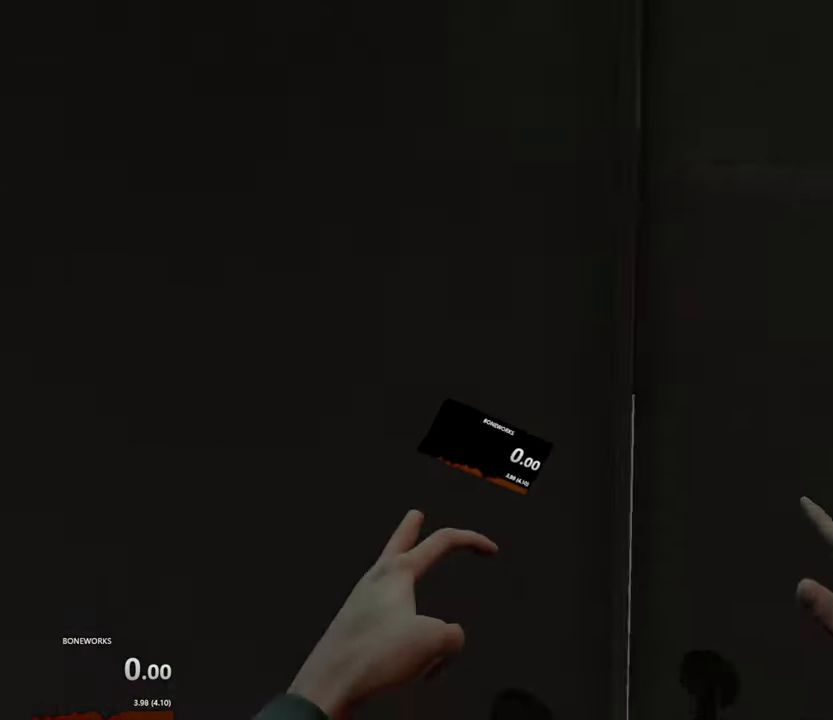
{"buttons": [], "left_stick": "center", "right_stick": "center", "events": [[350, "left_stick", "center"]]}
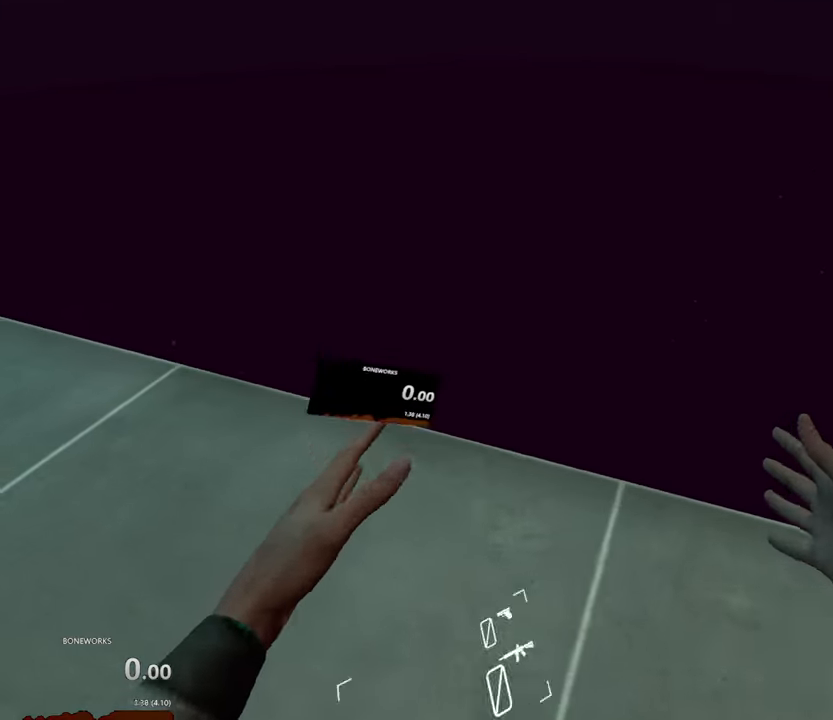
{"buttons": [], "left_stick": "center", "right_stick": "center", "events": [[83, "left_stick", "up-right"], [267, "left_stick", "center"]]}
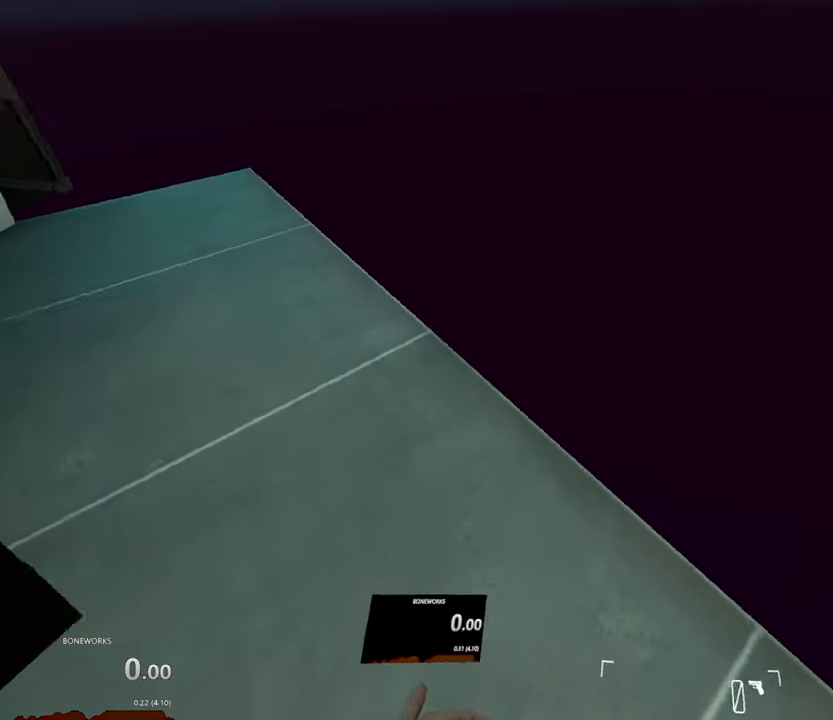
{"buttons": [], "left_stick": "left", "right_stick": "center", "events": [[500, "left_stick", "left"]]}
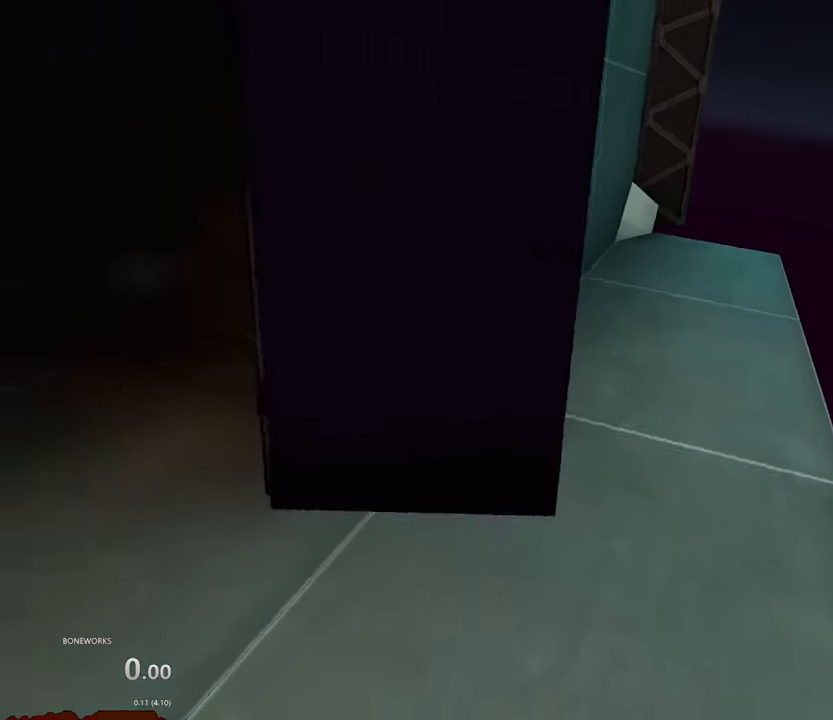
{"buttons": [], "left_stick": "up", "right_stick": "center", "events": [[133, "left_stick", "up-left"], [350, "left_stick", "up"]]}
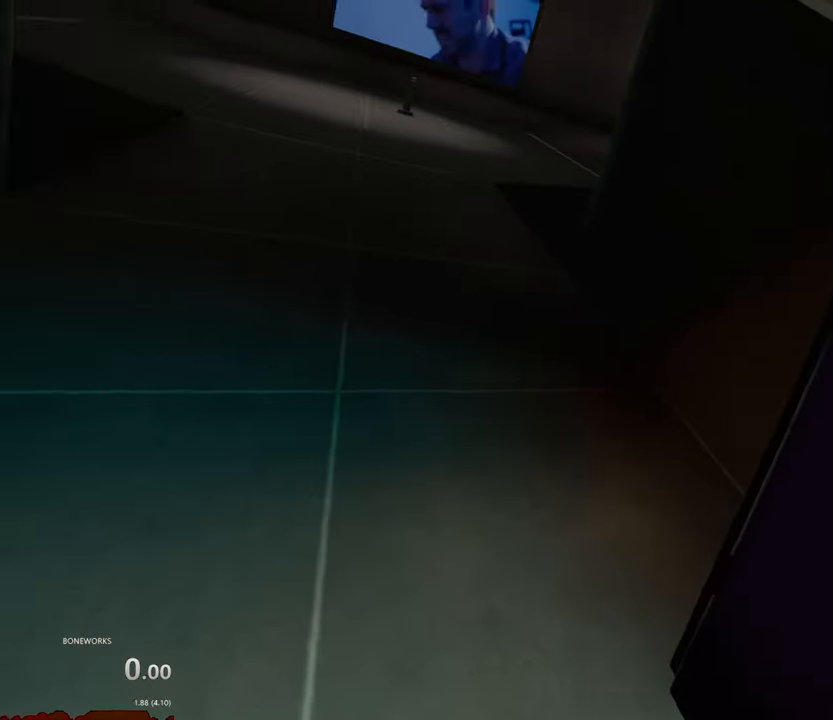
{"buttons": [], "left_stick": "up", "right_stick": "center"}
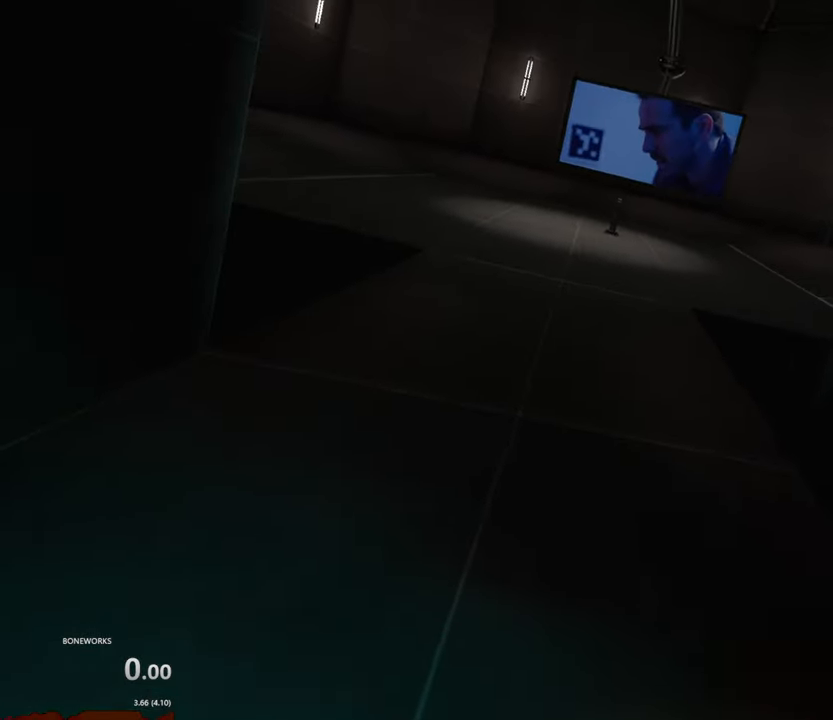
{"buttons": [], "left_stick": "up", "right_stick": "center", "events": []}
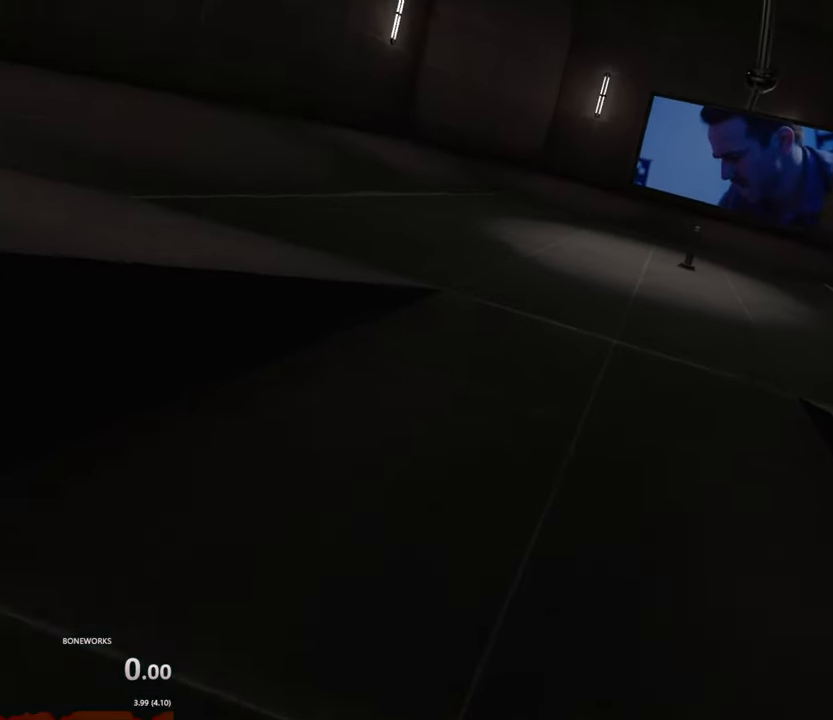
{"buttons": [], "left_stick": "up", "right_stick": "center", "events": []}
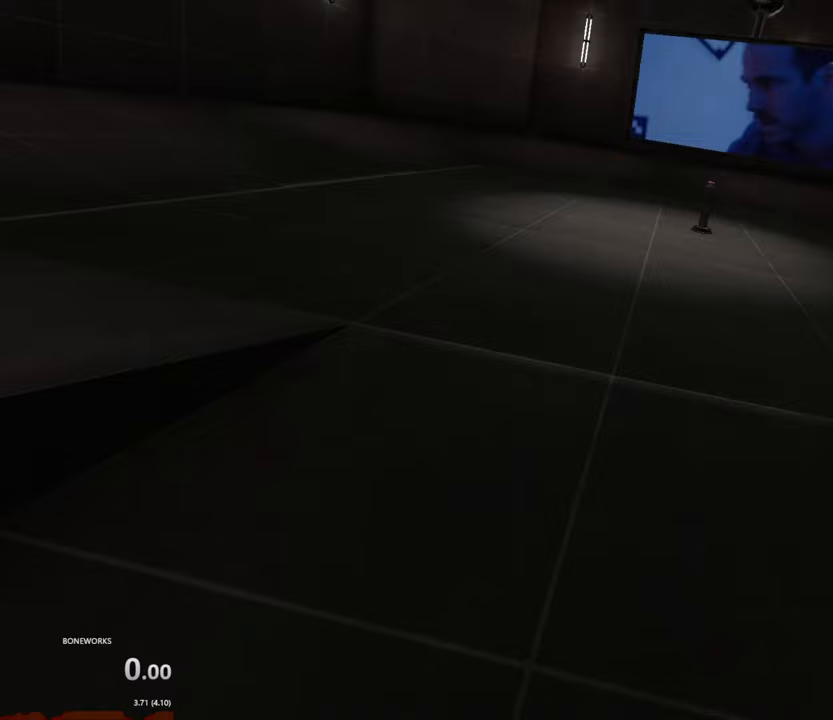
{"buttons": [], "left_stick": "up", "right_stick": "center", "events": []}
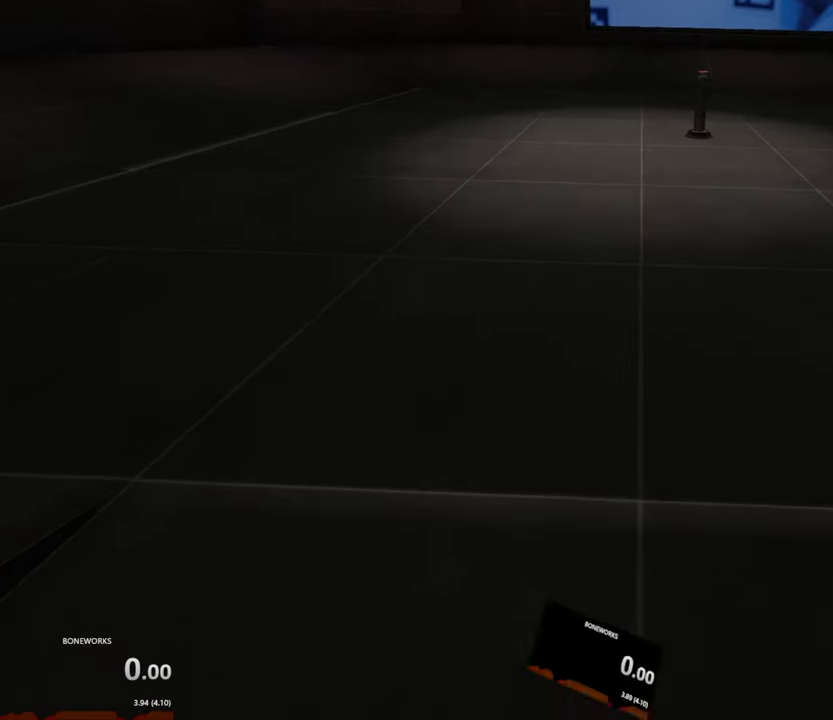
{"buttons": [], "left_stick": "up", "right_stick": "center", "events": []}
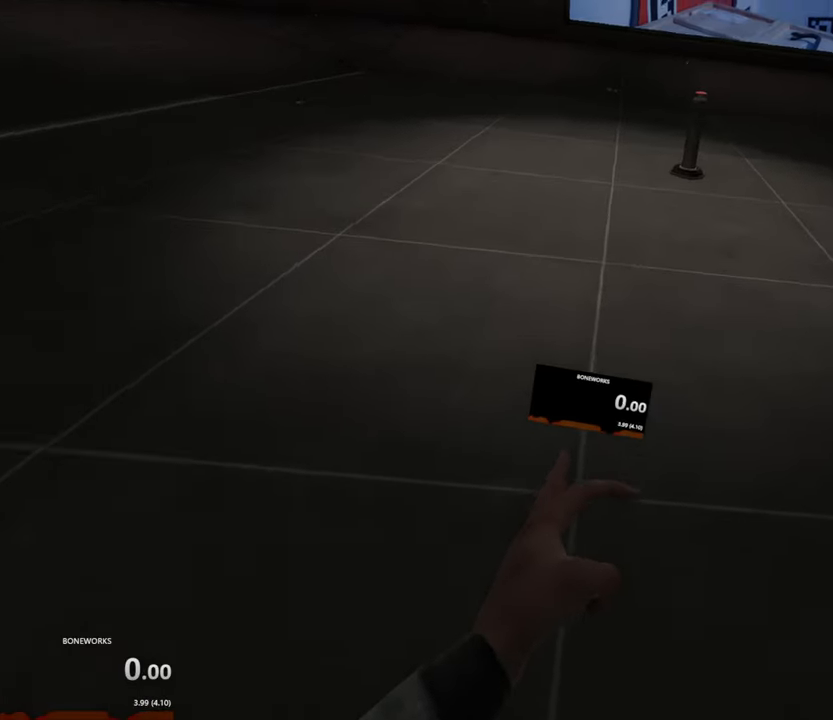
{"buttons": [], "left_stick": "up", "right_stick": "center", "events": []}
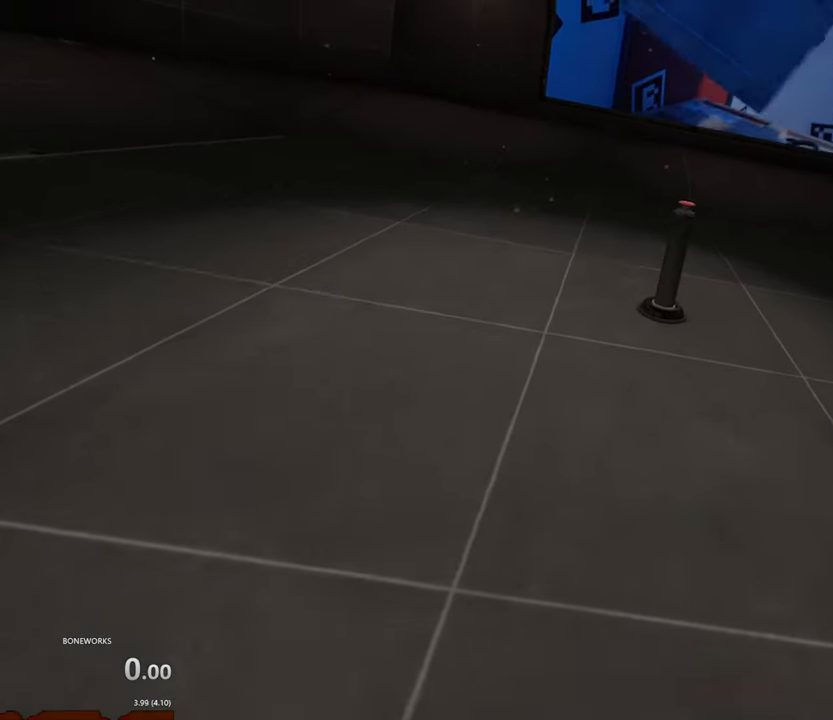
{"buttons": [], "left_stick": "up", "right_stick": "center", "events": []}